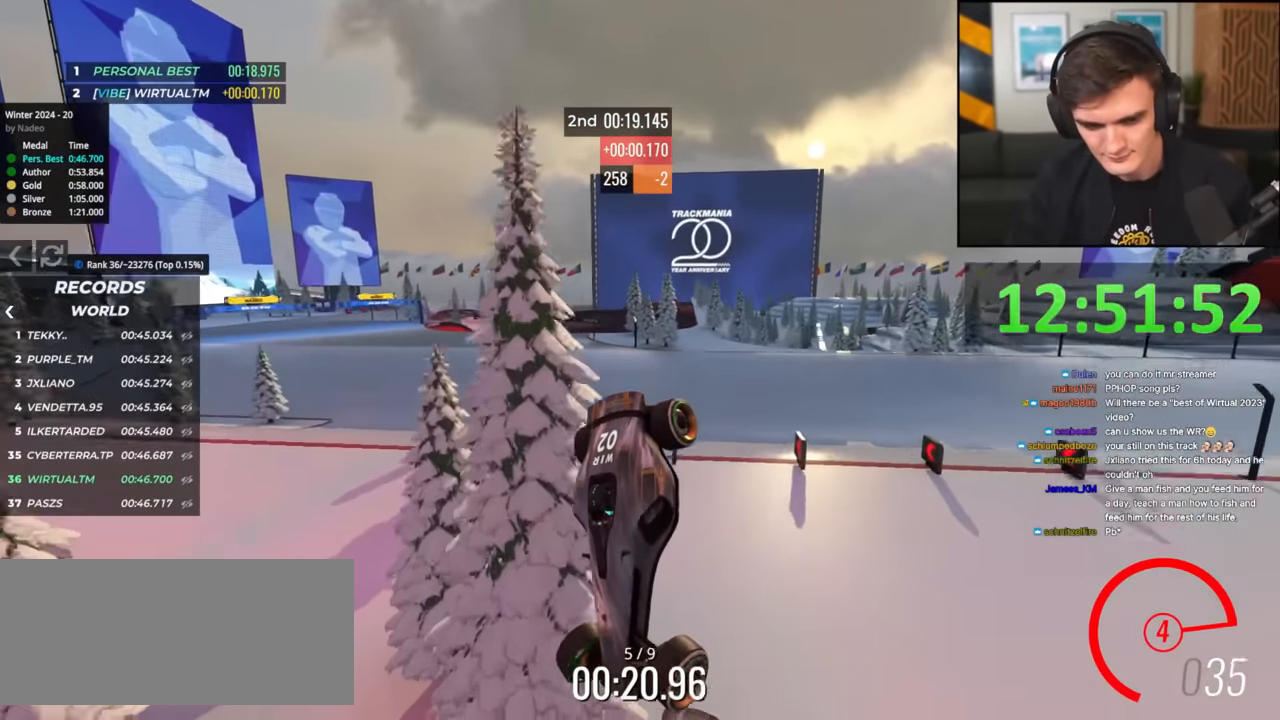
Gameplay with keyboard; each line is a JSON object with the keys held at the frame after it. "events" lists presses ("down") and releases ("up") of "brake", "down", "left", "right" and "up" between this image and that frame as [ms after this image, input, new state], when the widget could be followed in between. No other keys are recorded. Mouse input is not recorded. Key names are as the overlay labels them; some are game actions (e.g. jump) rather than physical keys.
{"keys": ["left", "up"], "events": [[34, "right", "up"], [84, "left", "down"]]}
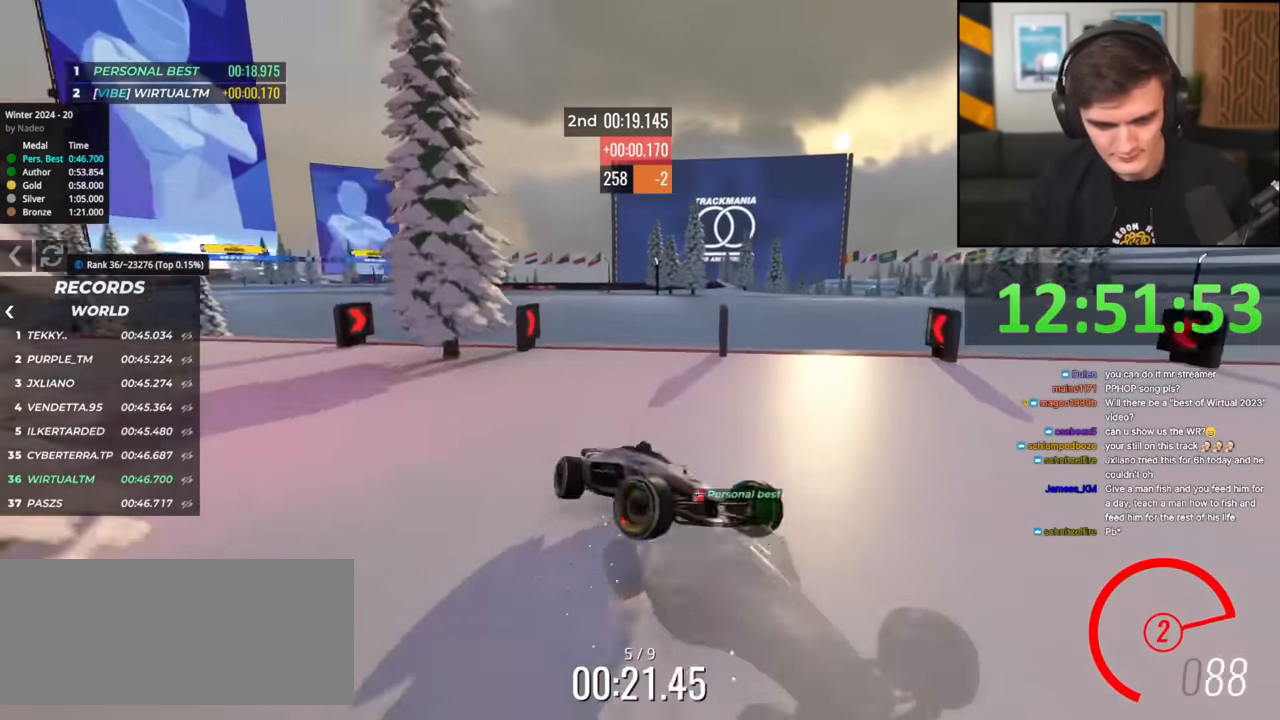
{"keys": ["left", "up"], "events": [[150, "up", "up"], [334, "left", "up"], [434, "left", "down"], [484, "up", "down"]]}
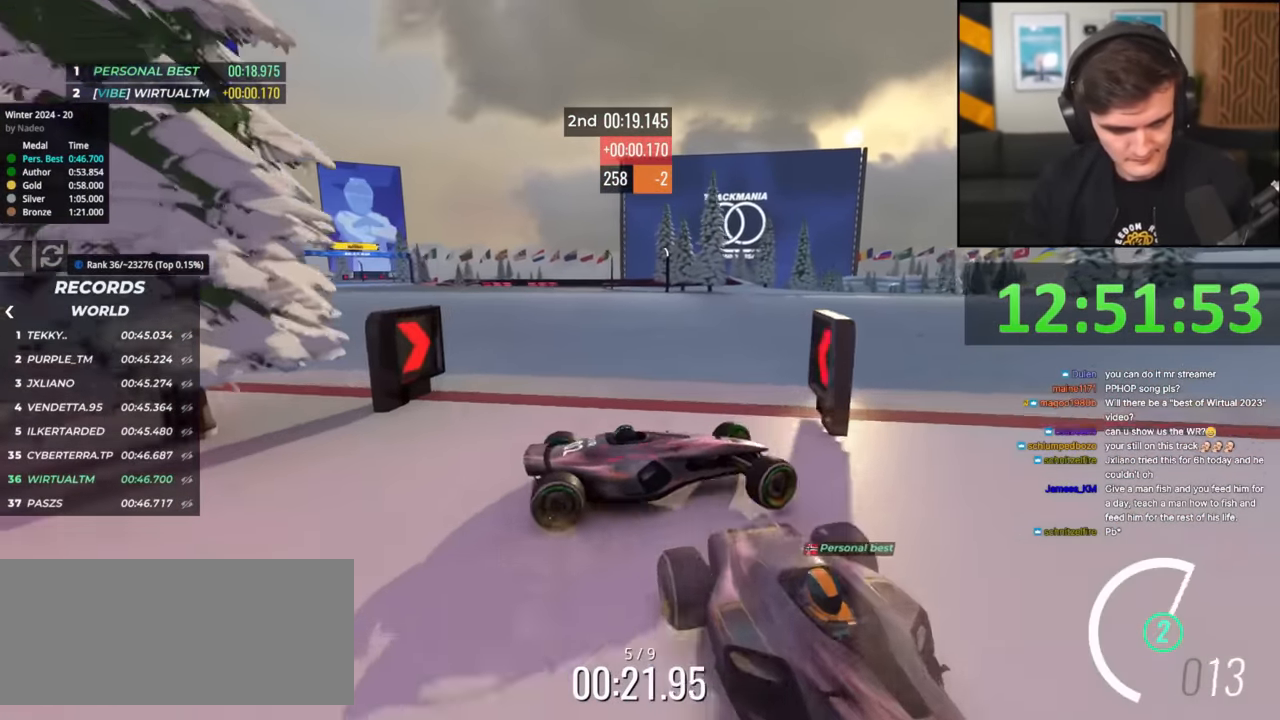
{"keys": ["left", "up"], "events": [[167, "up", "up"], [451, "up", "down"]]}
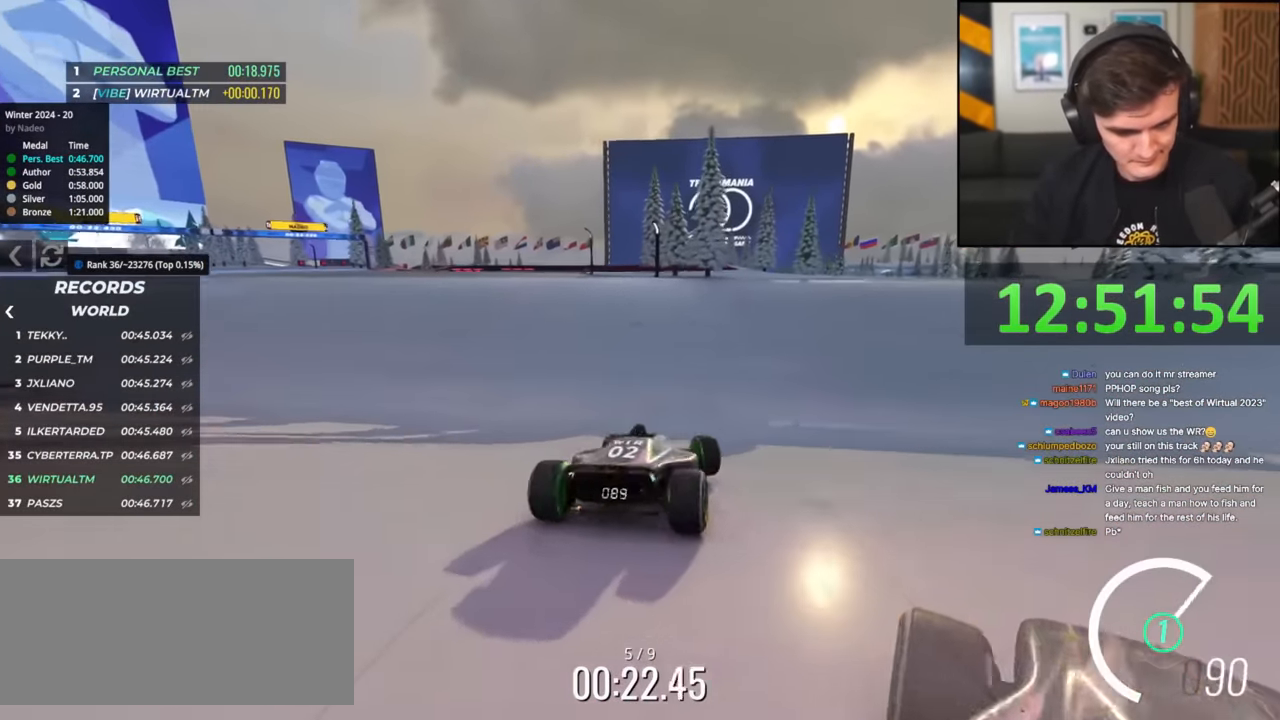
{"keys": ["right"], "events": [[234, "left", "up"], [284, "right", "down"], [467, "up", "up"]]}
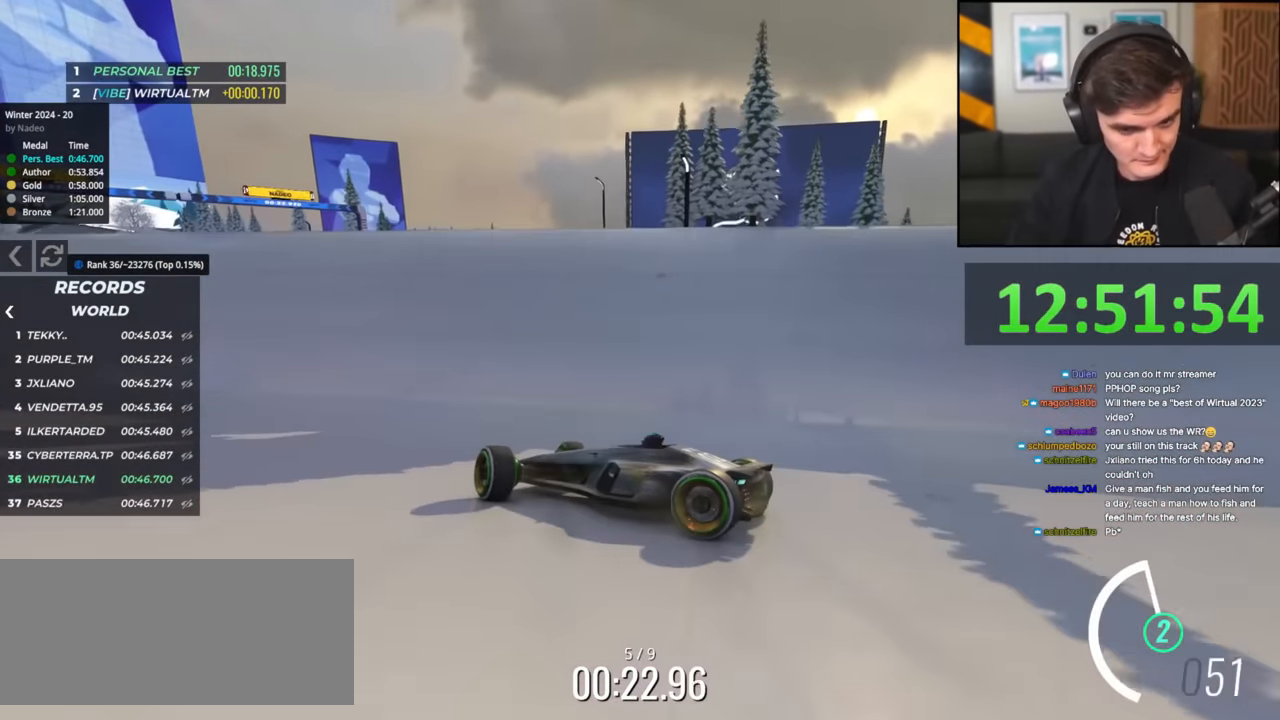
{"keys": ["right", "up"], "events": [[51, "up", "down"]]}
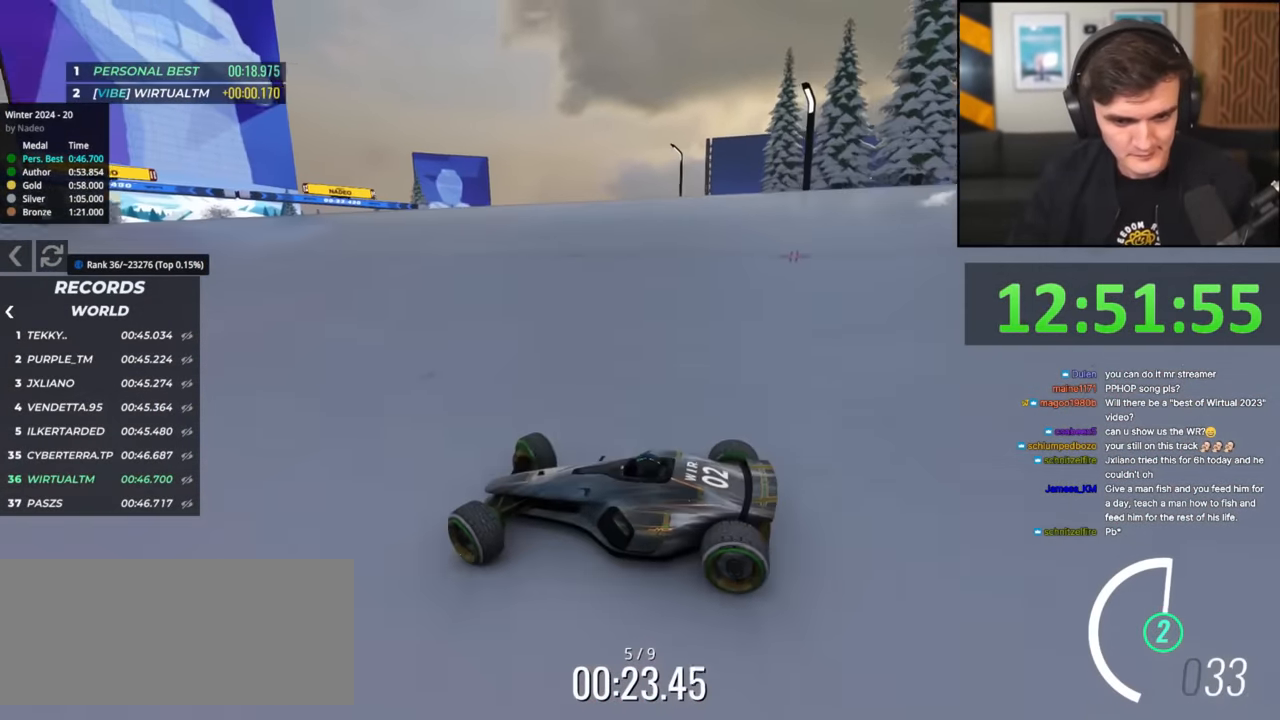
{"keys": ["right", "up"], "events": []}
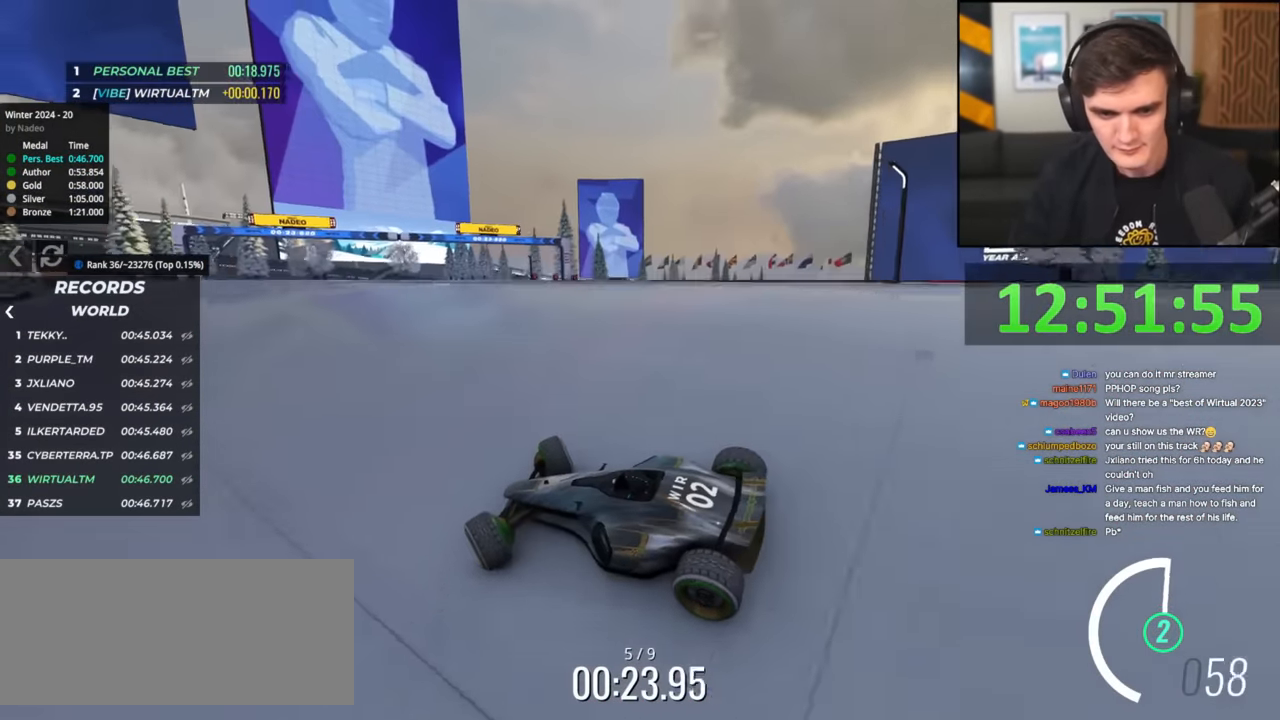
{"keys": ["right", "up"], "events": []}
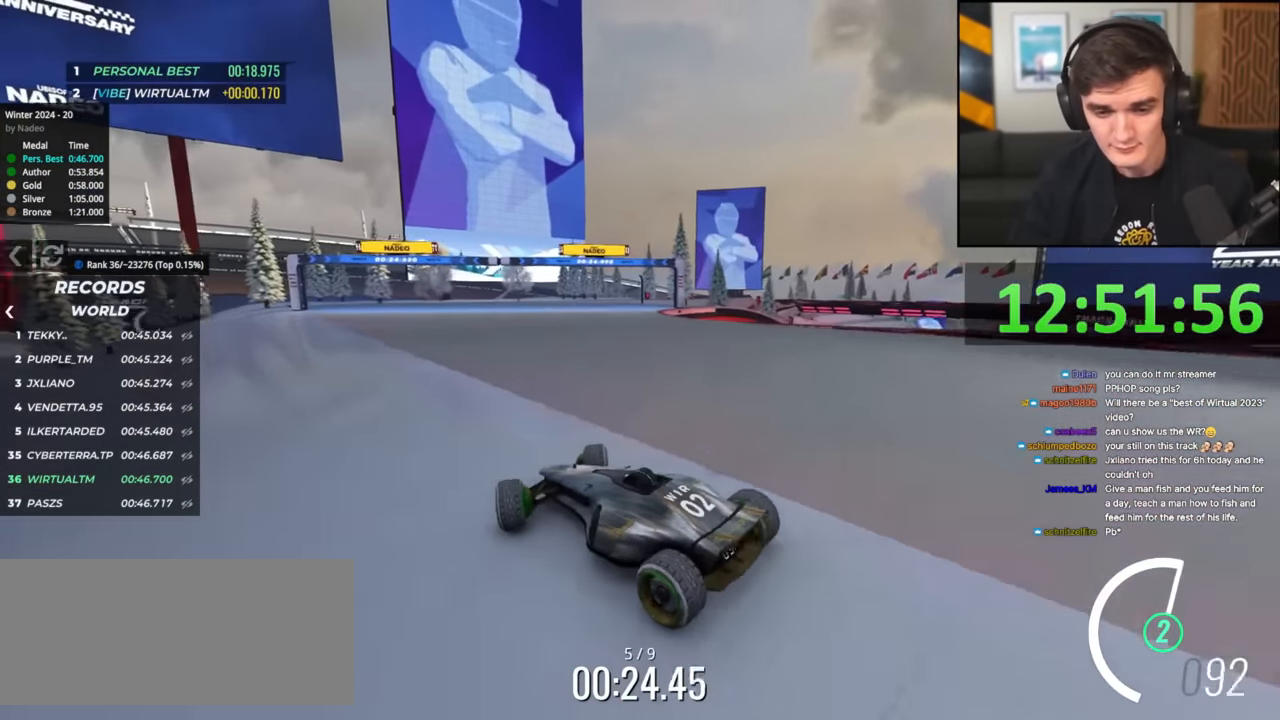
{"keys": ["up"], "events": [[384, "right", "up"]]}
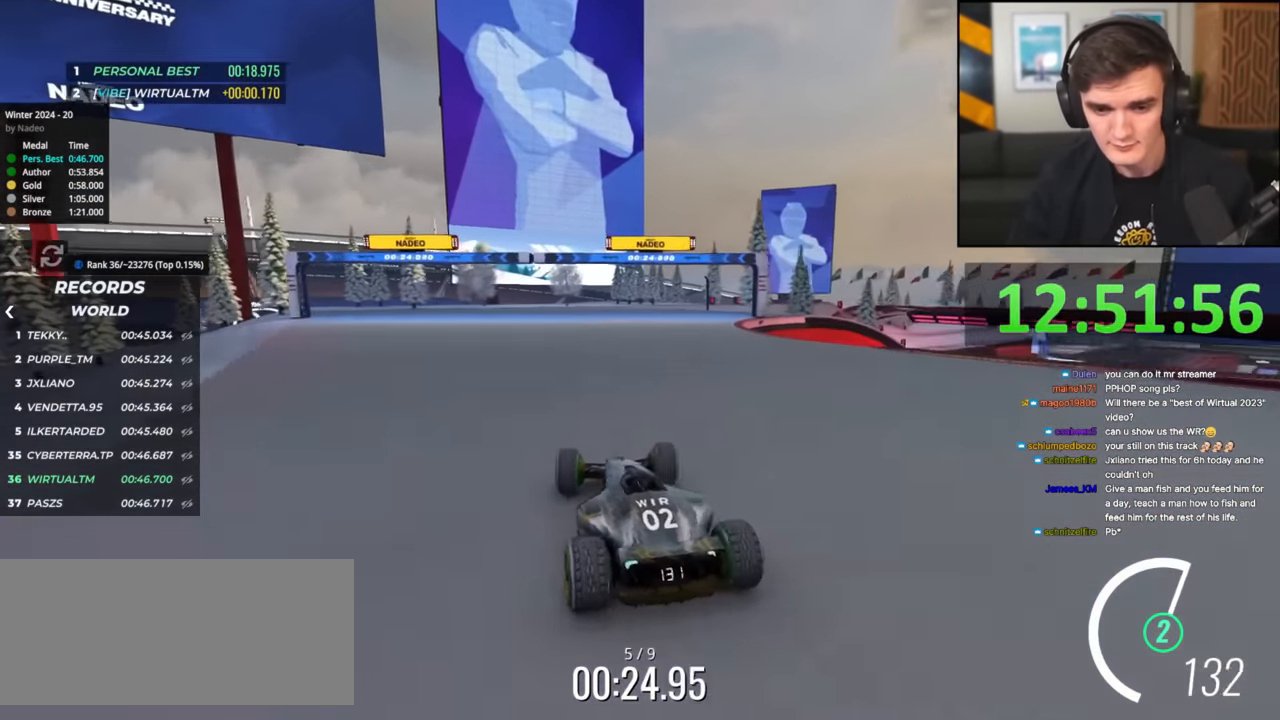
{"keys": ["up"], "events": [[167, "left", "down"], [301, "left", "up"], [401, "left", "down"], [451, "left", "up"]]}
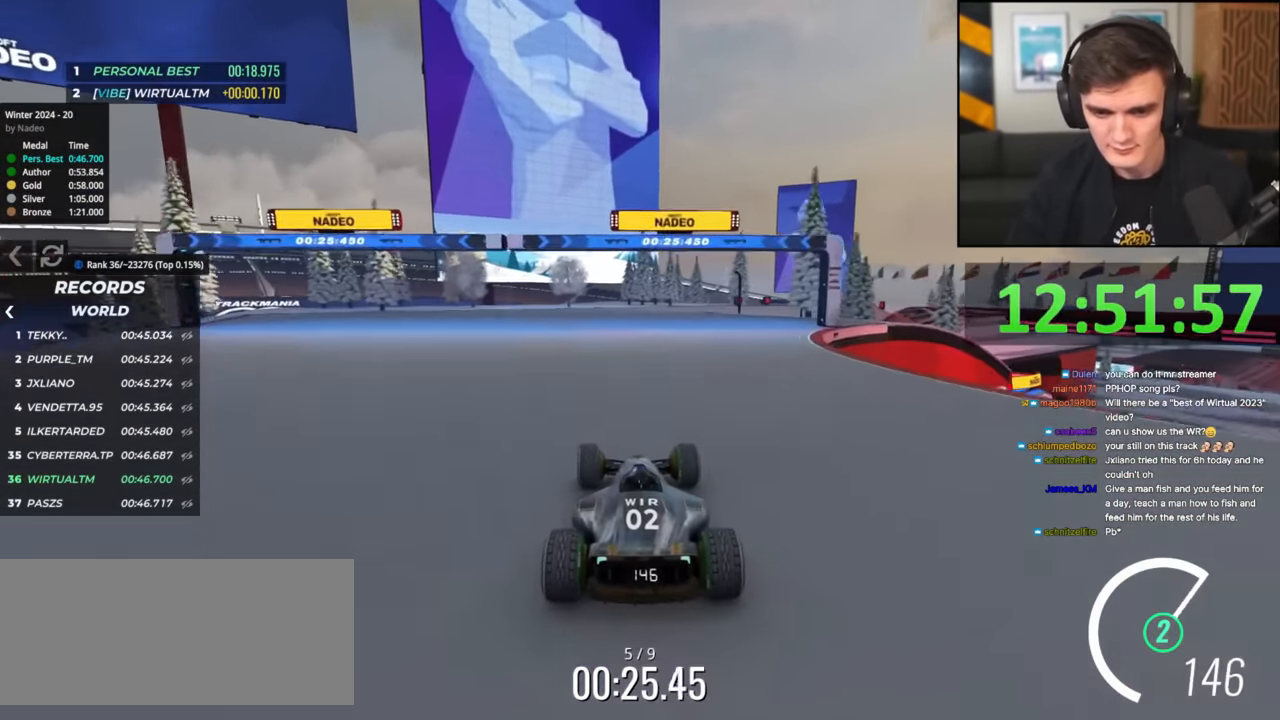
{"keys": ["up"], "events": [[183, "right", "down"], [234, "right", "up"]]}
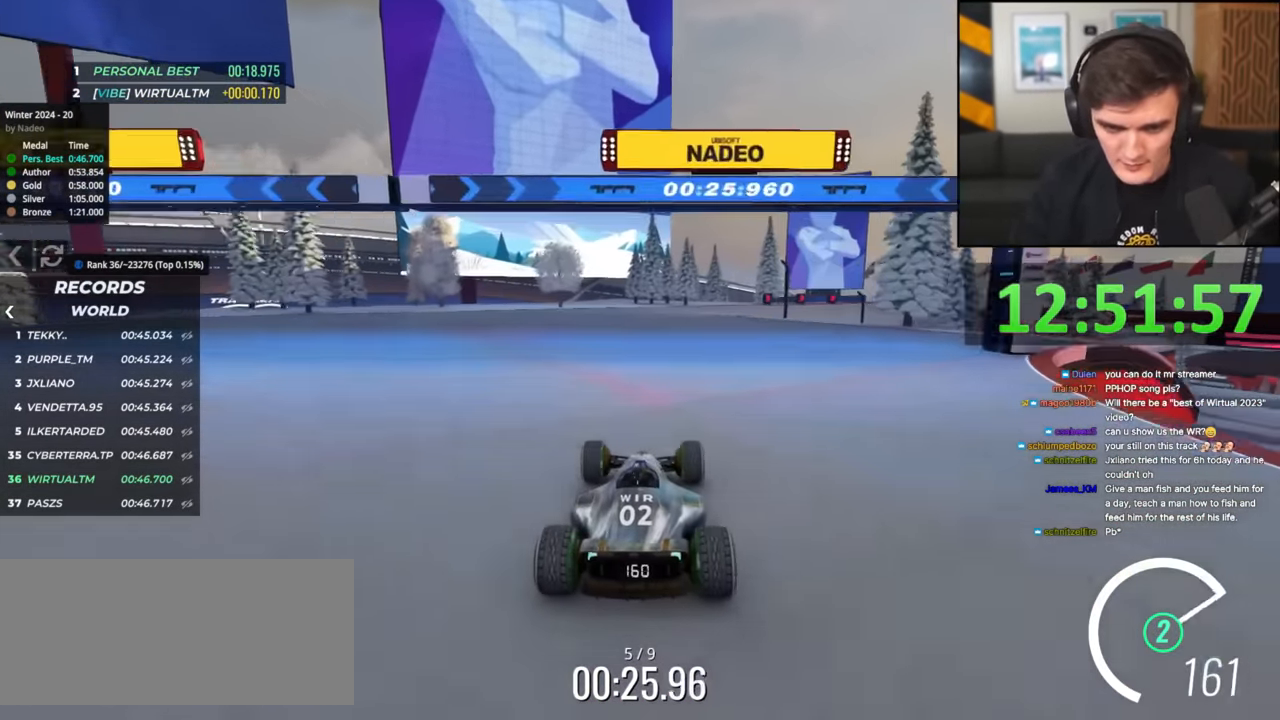
{"keys": ["up"], "events": []}
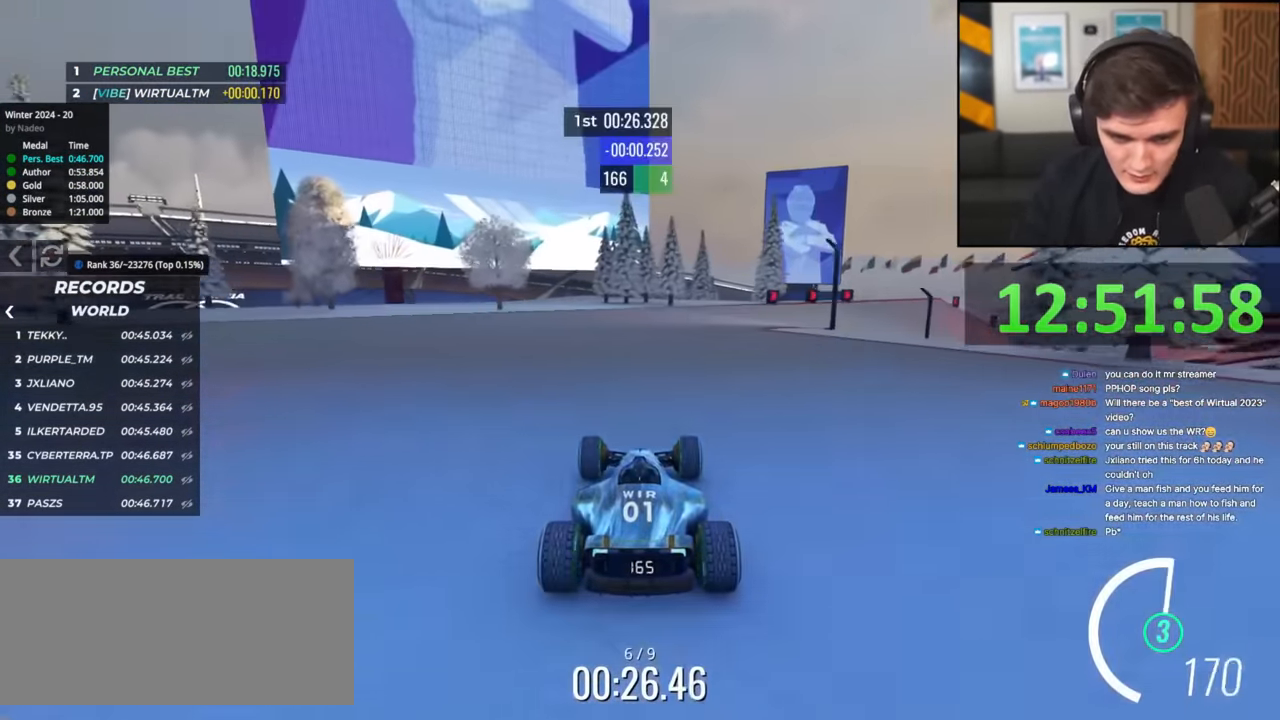
{"keys": ["right", "up"], "events": [[117, "right", "down"], [267, "right", "up"], [300, "right", "down"]]}
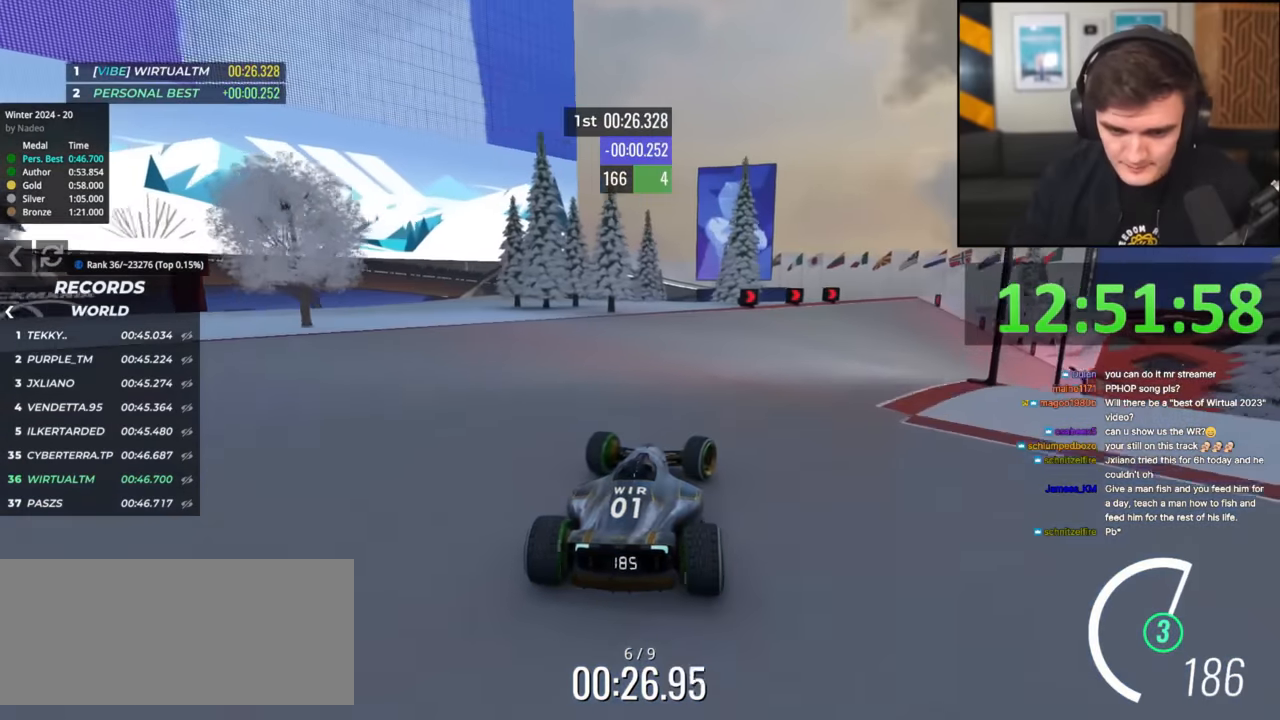
{"keys": ["right", "up"], "events": [[184, "right", "up"], [234, "right", "down"]]}
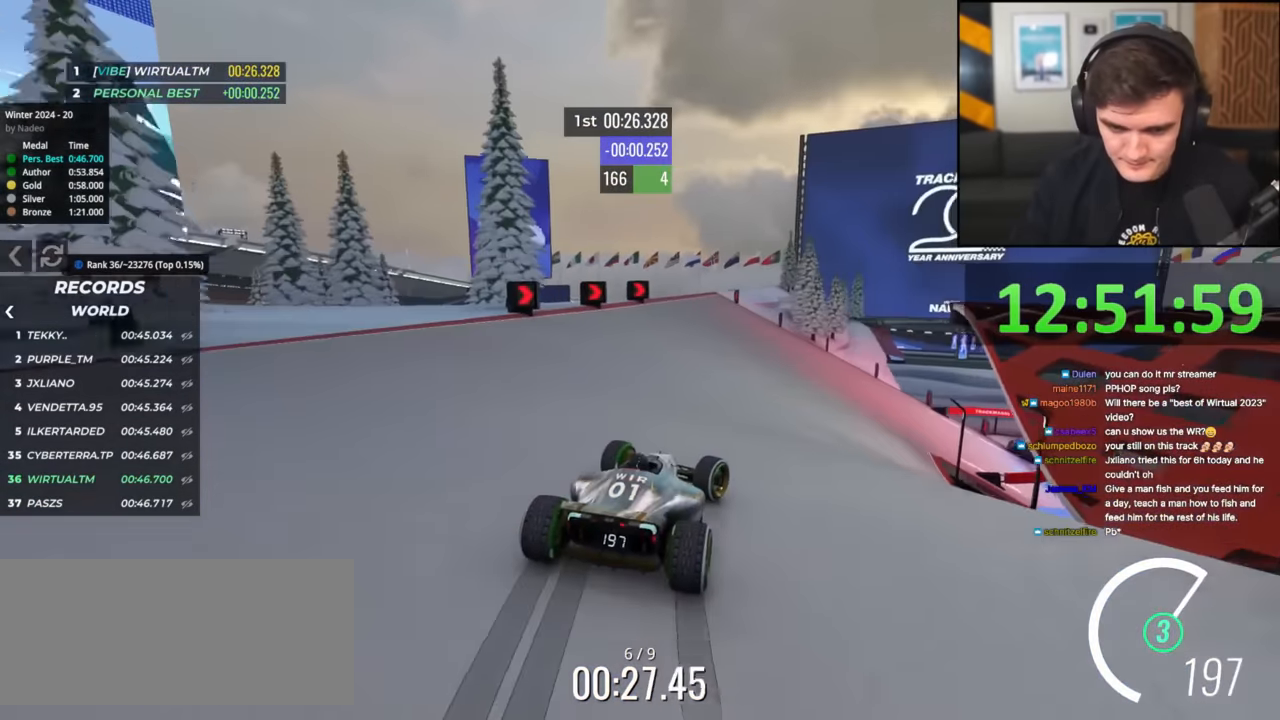
{"keys": ["right", "up"], "events": [[17, "brake", "down"], [384, "brake", "up"]]}
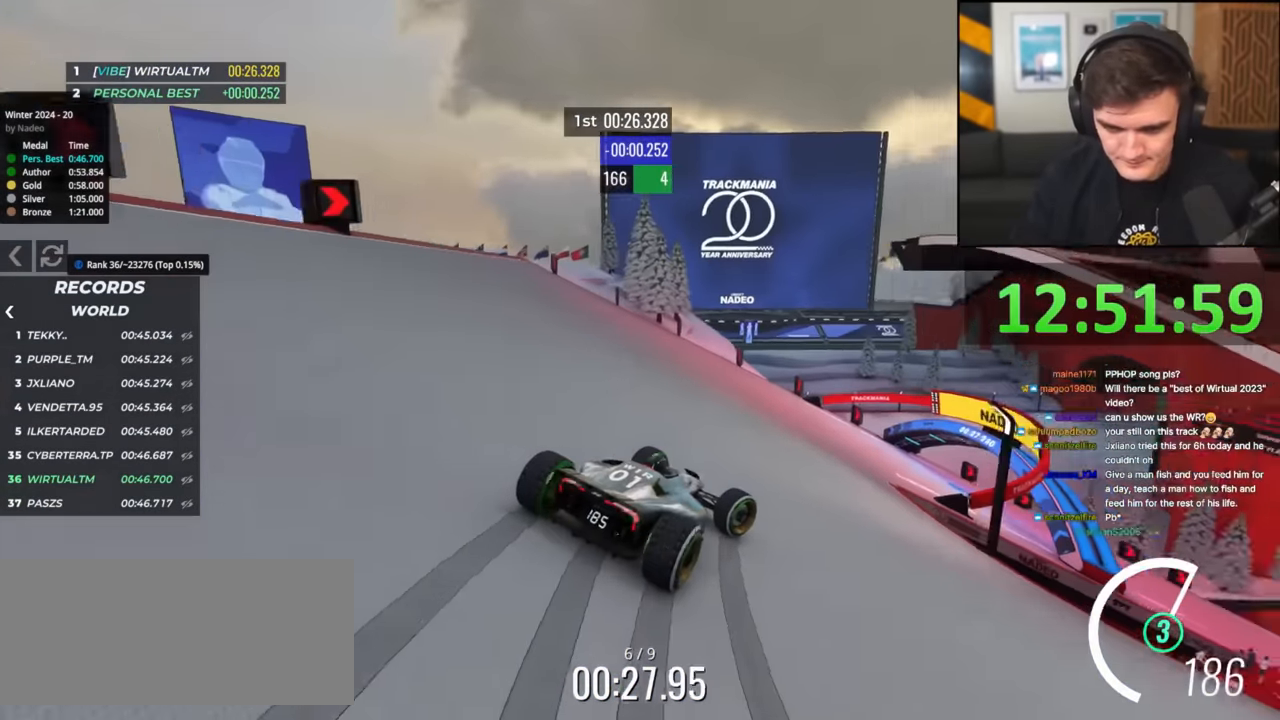
{"keys": ["brake", "right", "up"], "events": [[34, "brake", "down"], [267, "right", "up"], [301, "right", "down"]]}
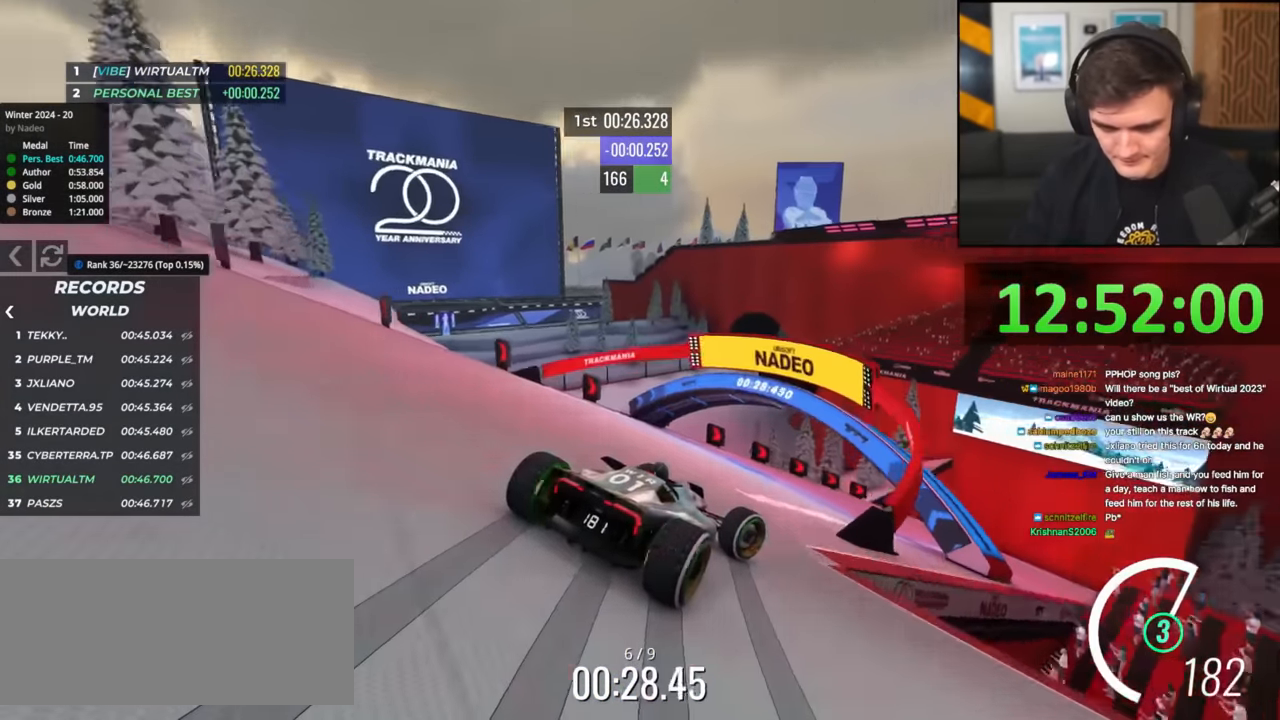
{"keys": ["right", "up"], "events": [[83, "brake", "up"], [133, "right", "up"], [183, "right", "down"]]}
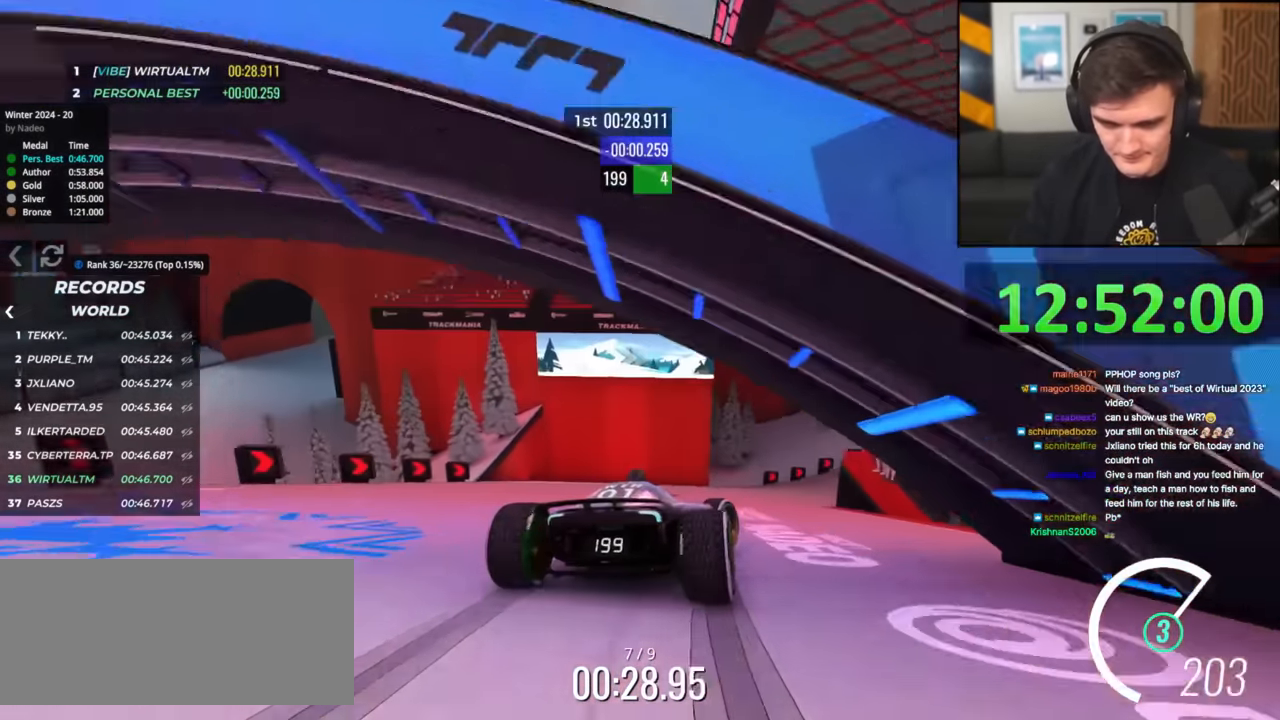
{"keys": ["right", "up"], "events": []}
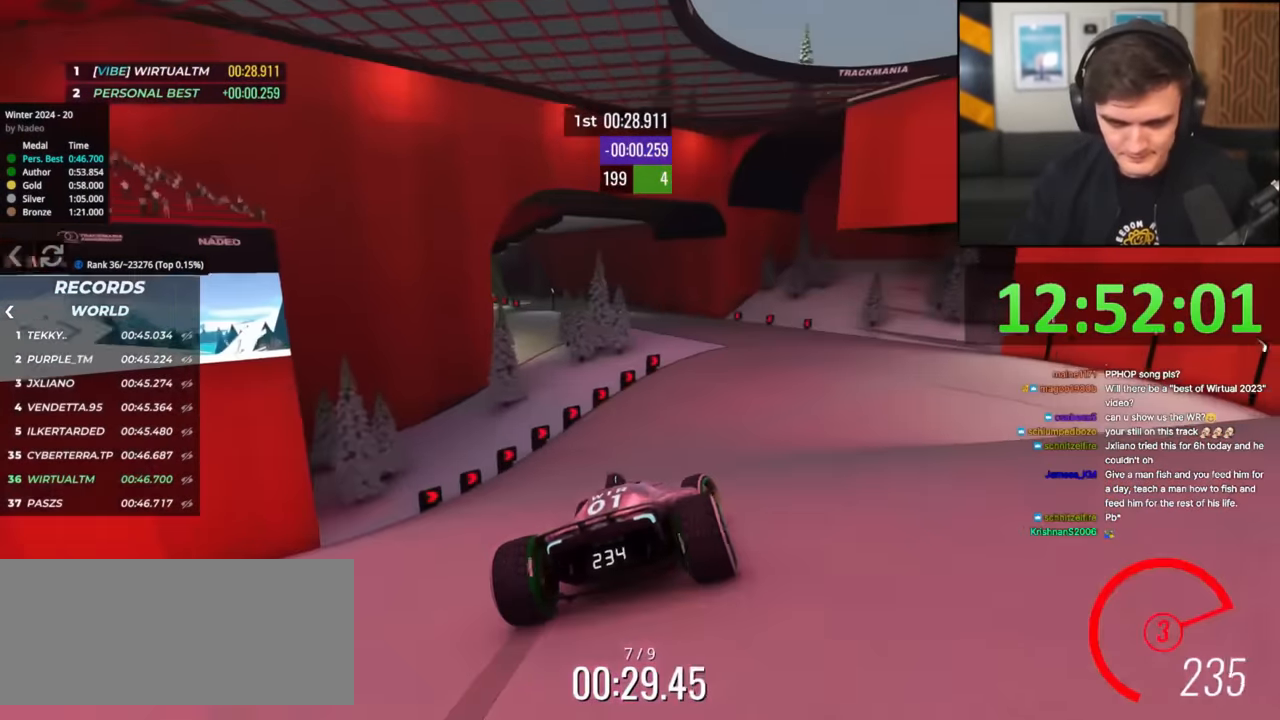
{"keys": ["left", "up"], "events": [[267, "right", "up"], [350, "left", "down"]]}
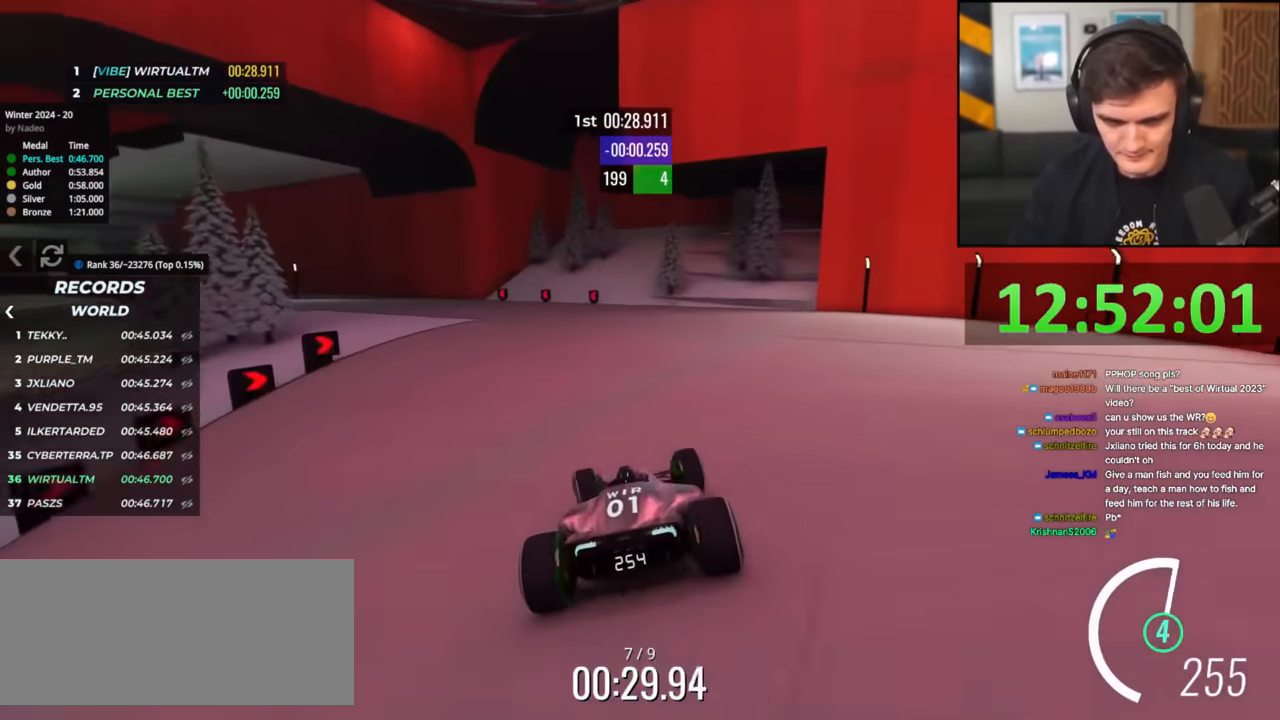
{"keys": ["left", "up"], "events": []}
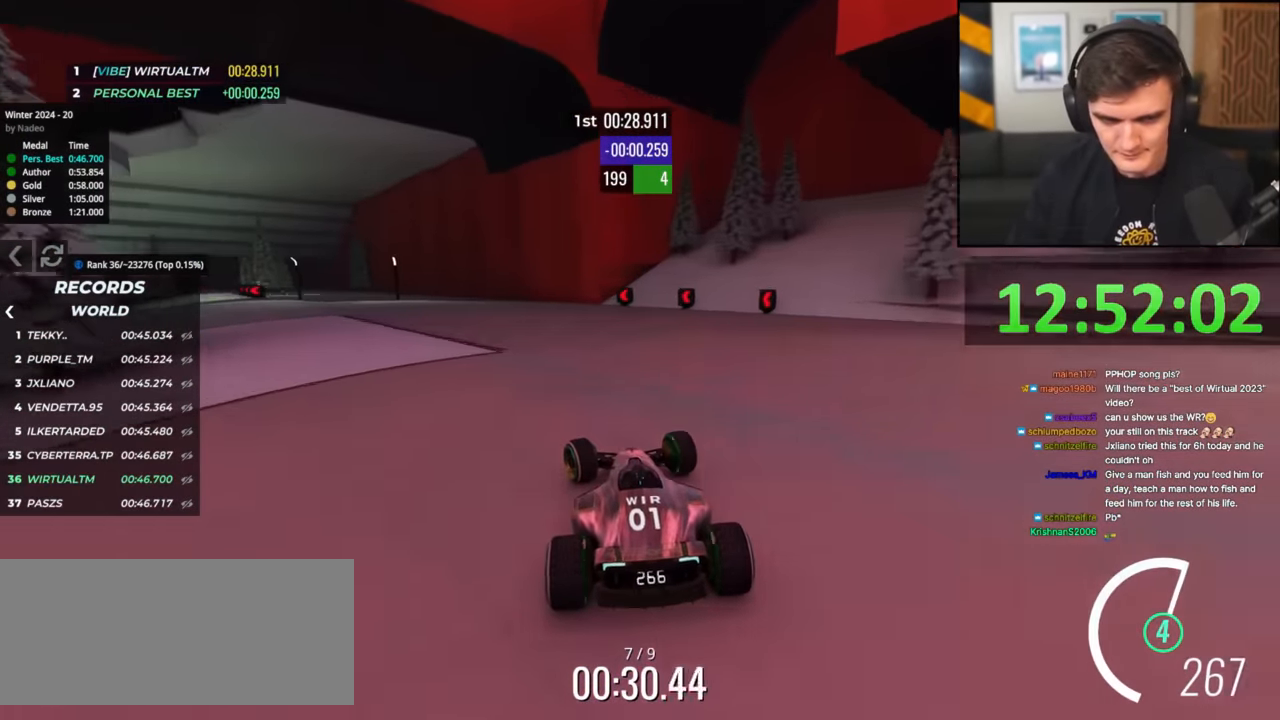
{"keys": ["left", "up"], "events": []}
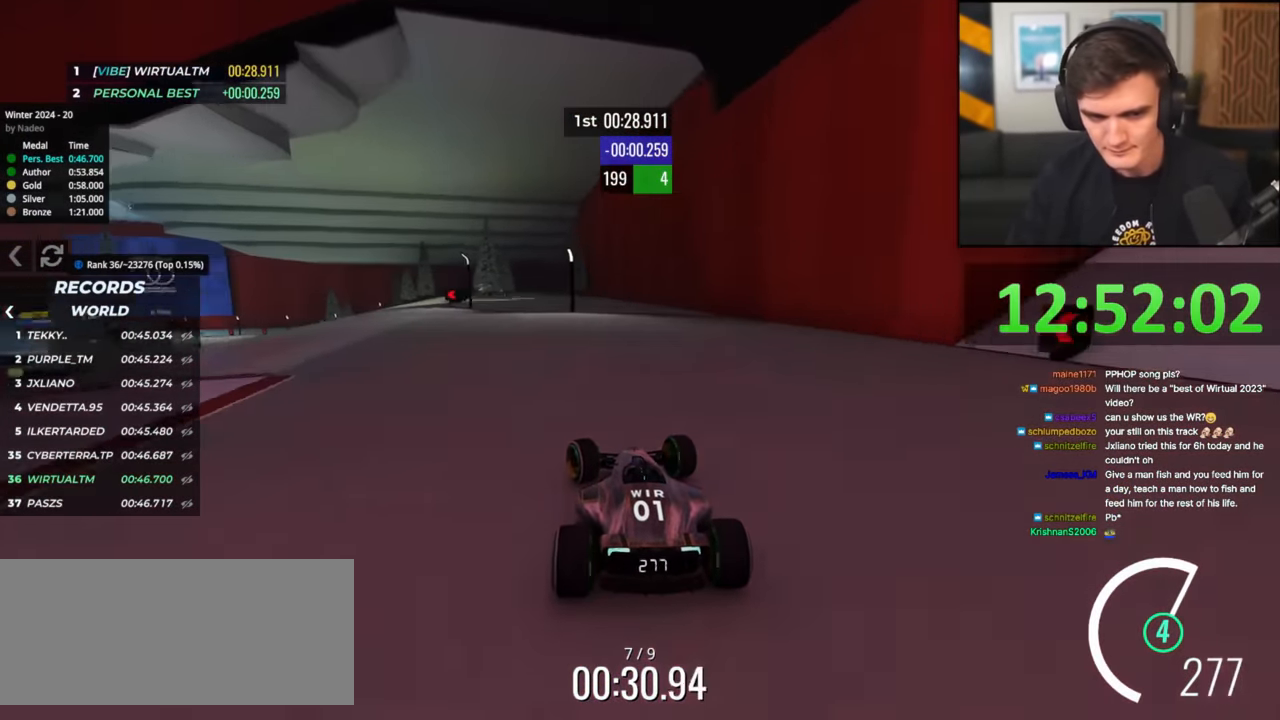
{"keys": ["up"], "events": [[233, "left", "up"], [283, "left", "down"], [467, "left", "up"]]}
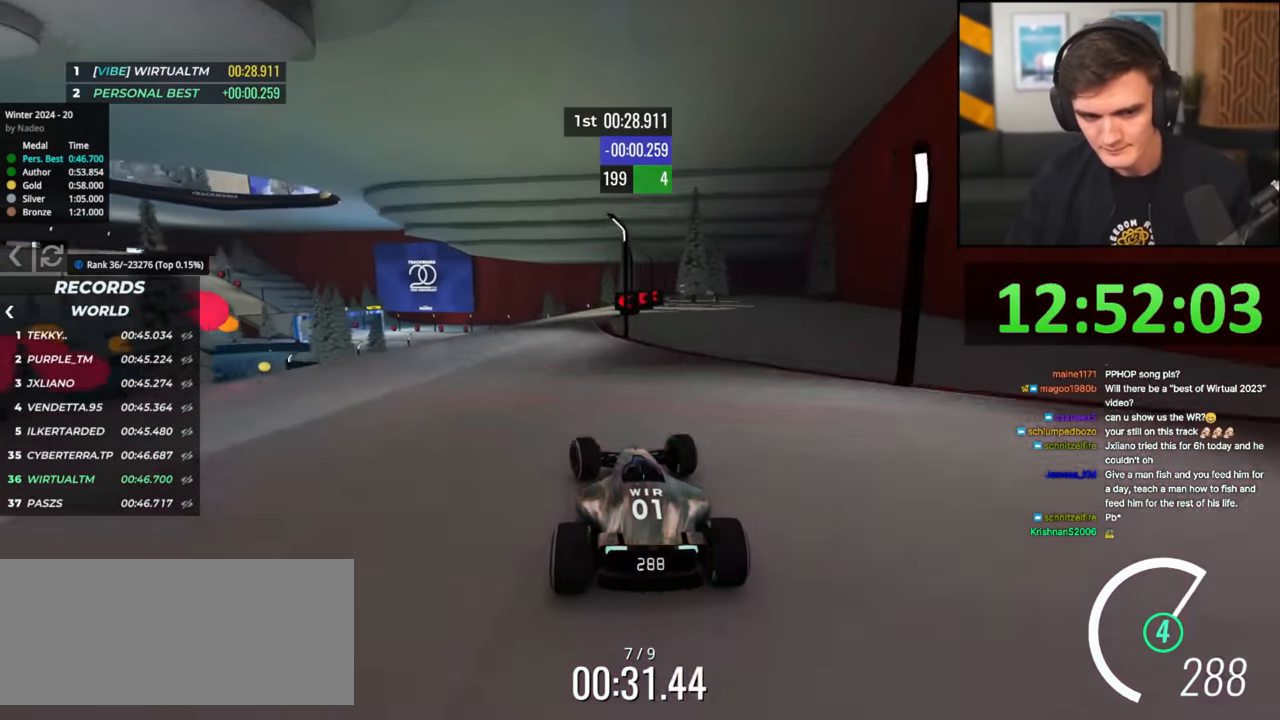
{"keys": ["right", "up"], "events": [[17, "left", "down"], [434, "left", "up"], [484, "right", "down"]]}
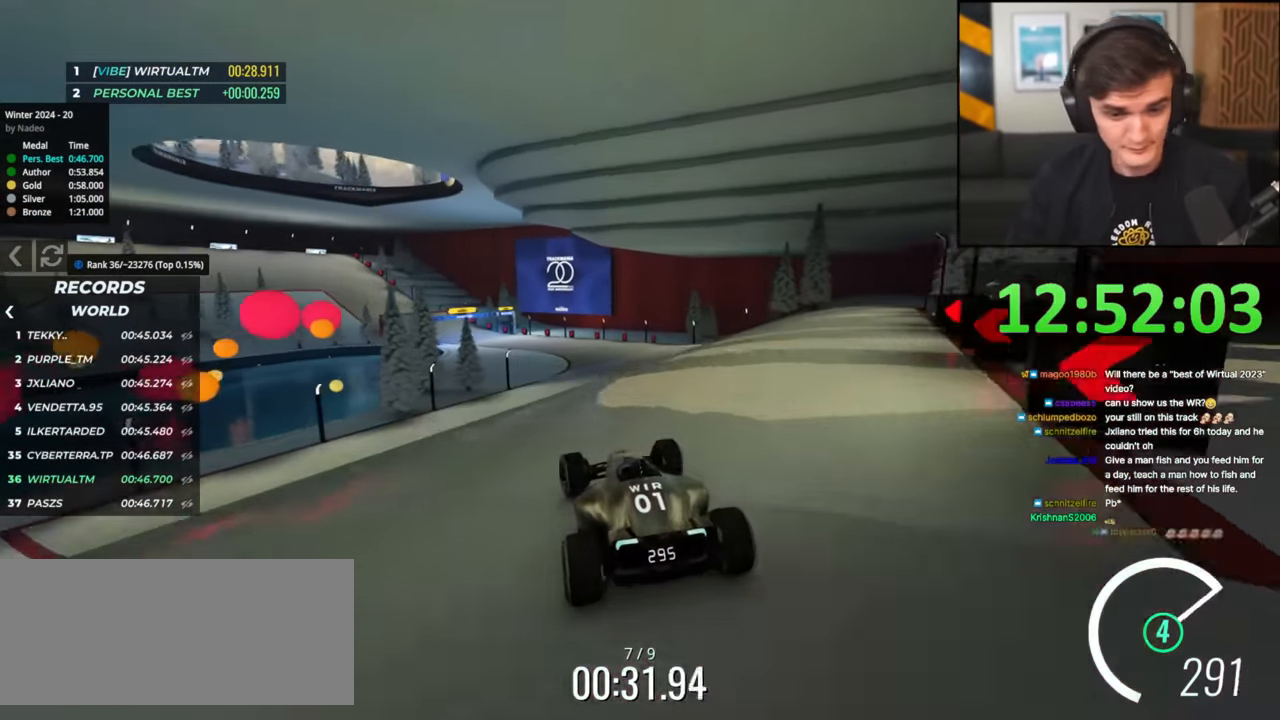
{"keys": ["up"], "events": [[450, "right", "up"]]}
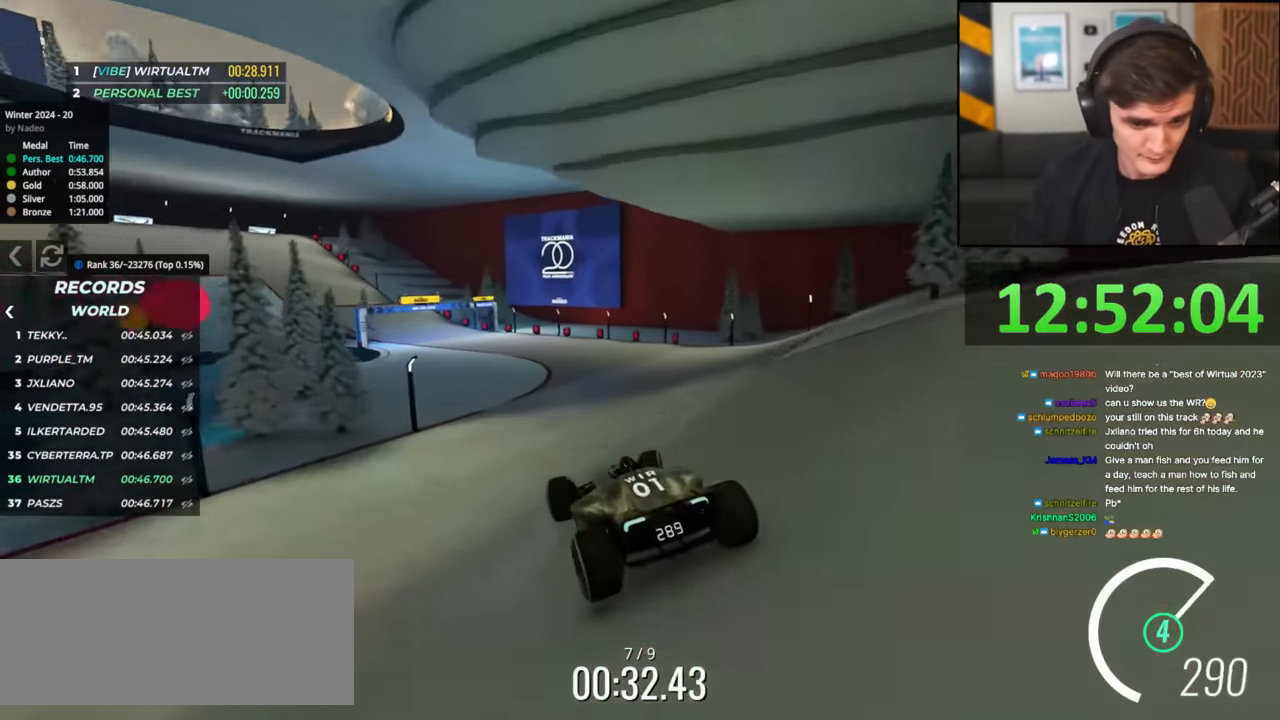
{"keys": ["left", "up"], "events": [[50, "left", "down"]]}
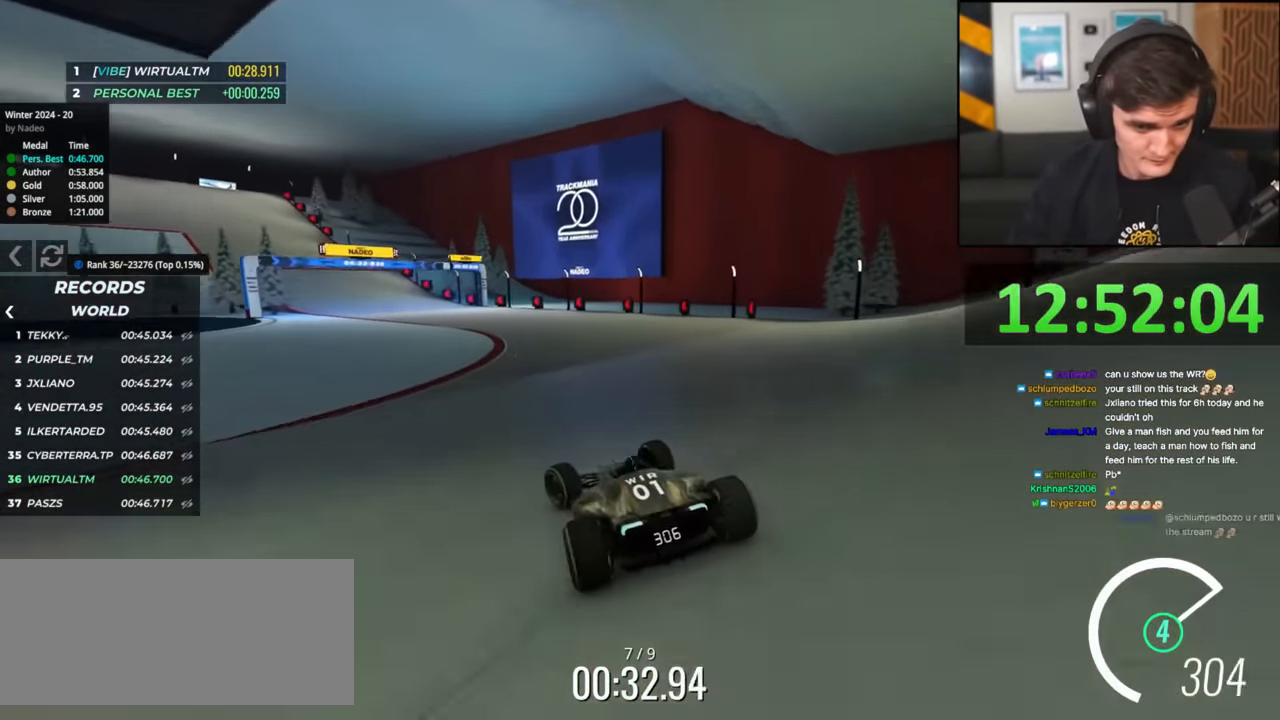
{"keys": [], "events": [[100, "left", "up"], [100, "right", "down"], [200, "right", "up"], [283, "up", "up"], [383, "up", "down"], [484, "up", "up"]]}
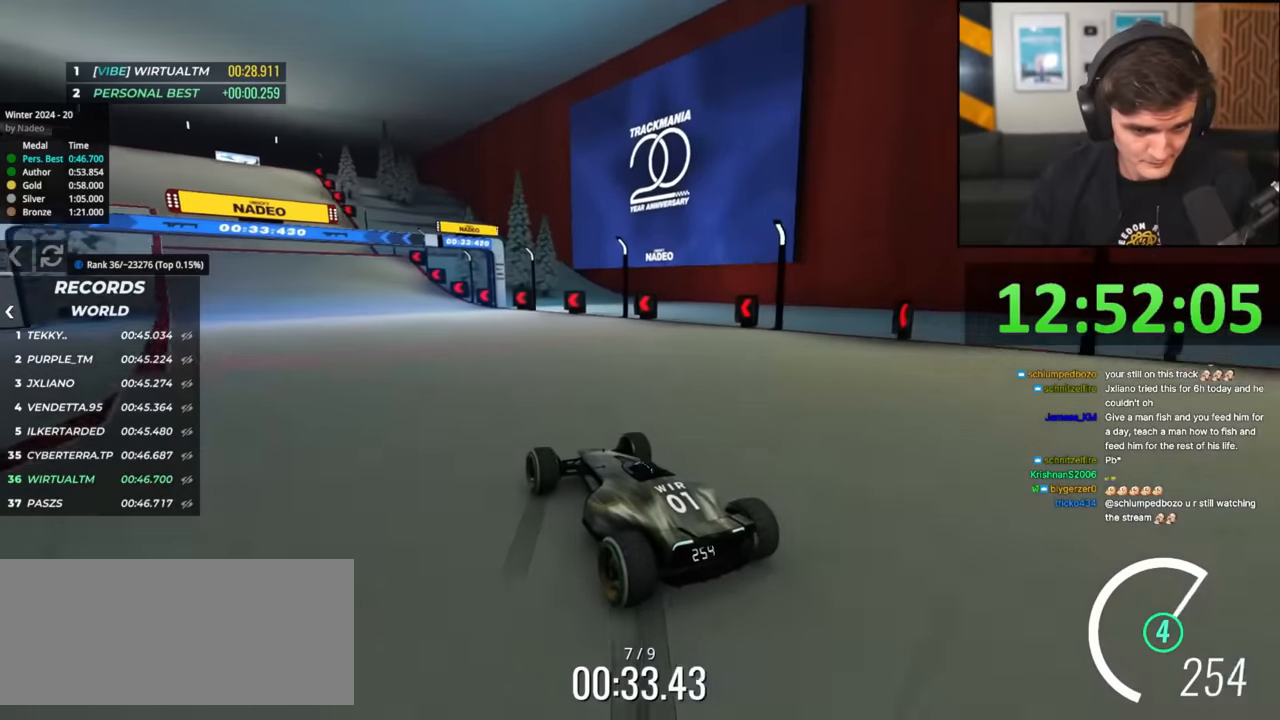
{"keys": ["left", "up"], "events": [[67, "up", "down"], [267, "left", "down"]]}
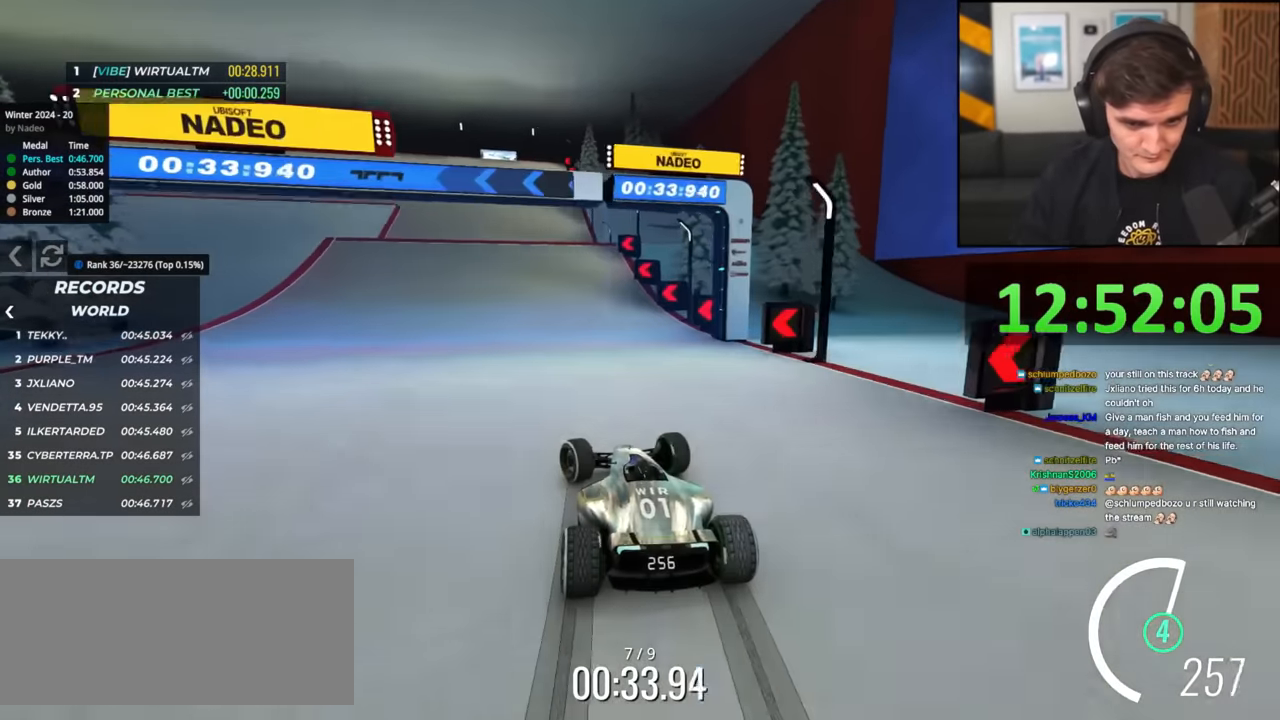
{"keys": ["left", "up"], "events": [[317, "up", "up"], [367, "up", "down"]]}